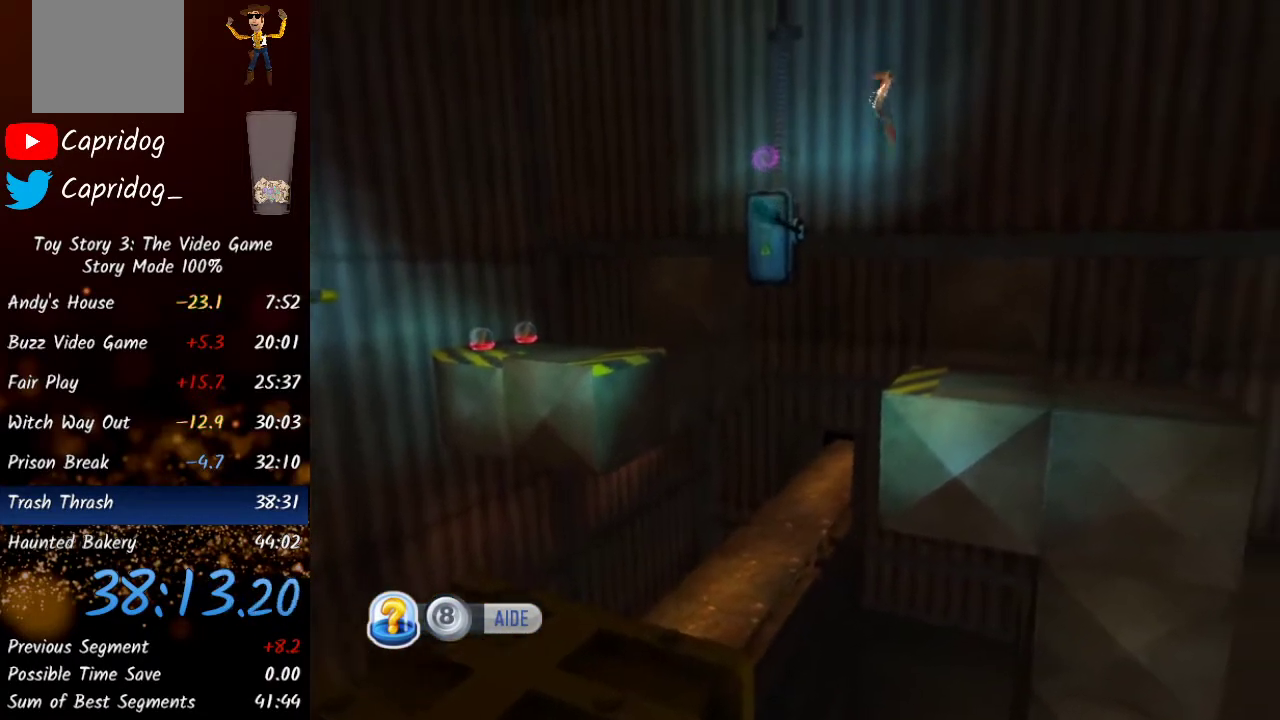
Gameplay with a controller (Xbox layout); each line is a JSON object with the inputs held at the frame after it. "events" lists button and stick changes between this image and that frame as [ms after this image, input, new state], when the widget could be followed in between.
{"buttons": [], "left_stick": "center", "right_stick": "center", "events": [[283, "L1", "down"], [350, "left_stick", "center"], [450, "L1", "up"]]}
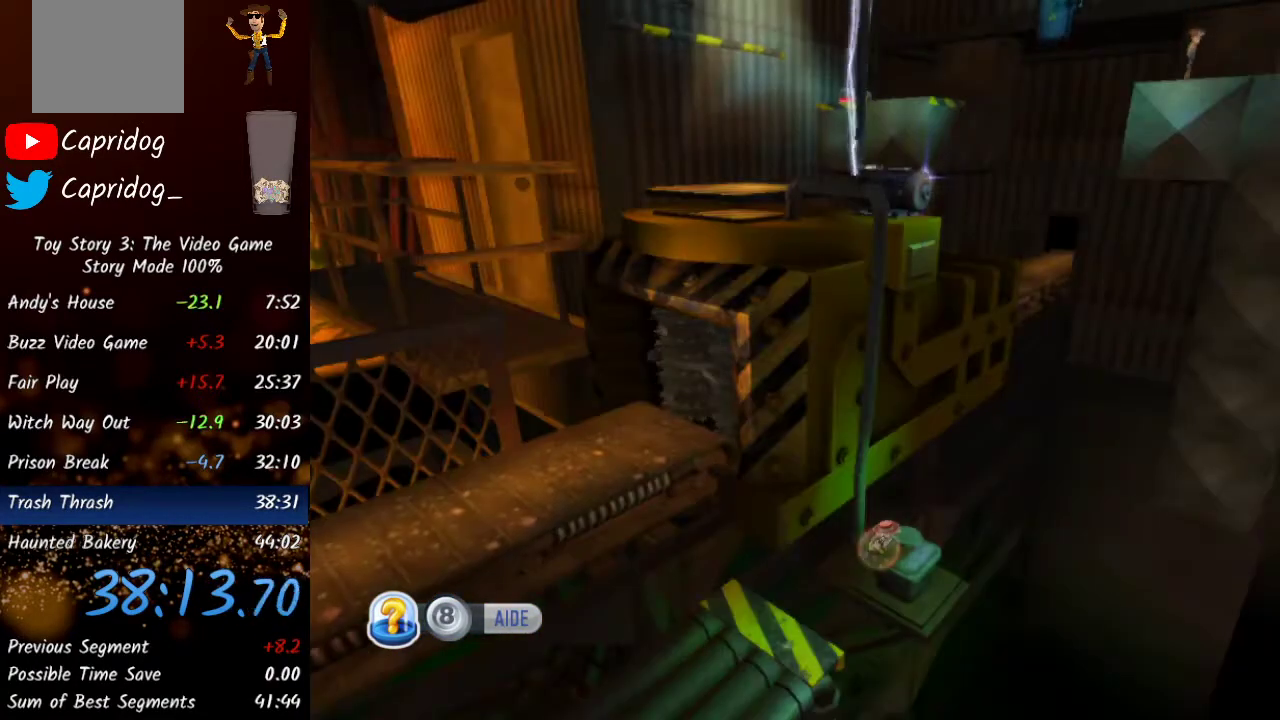
{"buttons": [], "left_stick": "center", "right_stick": "center", "events": [[267, "A", "down"], [450, "A", "up"]]}
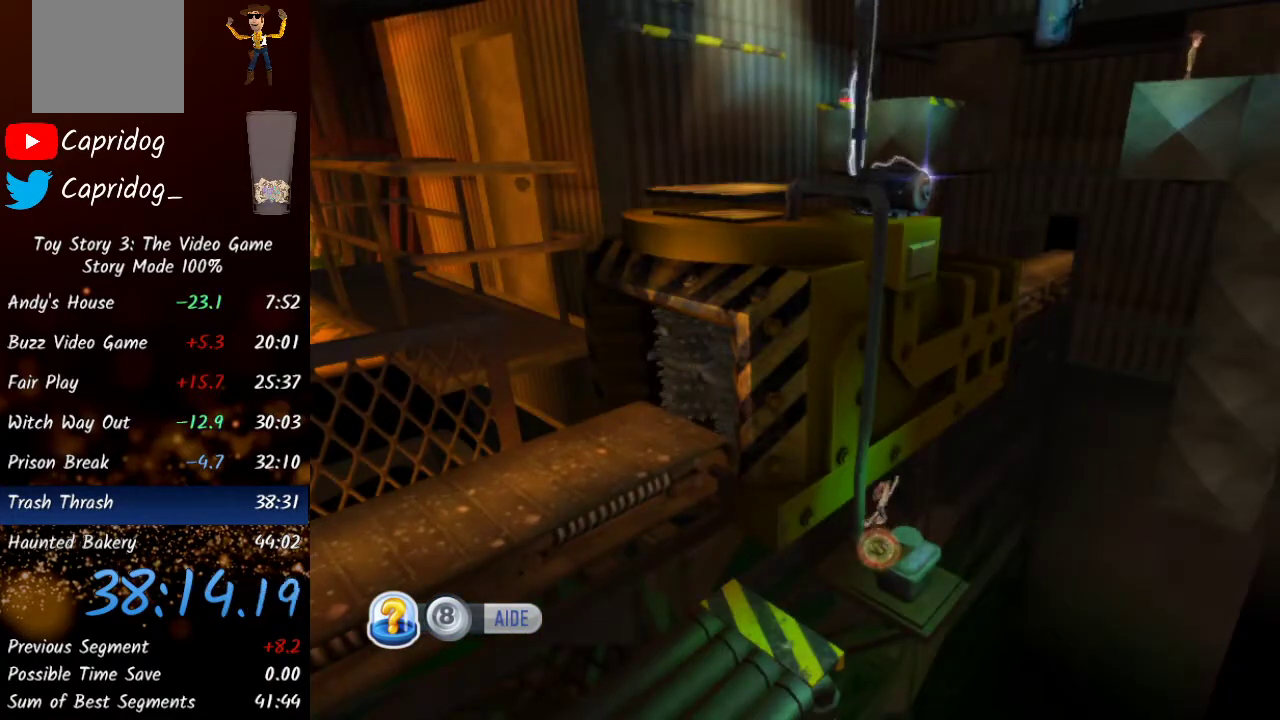
{"buttons": [], "left_stick": "center", "right_stick": "center", "events": [[183, "X", "down"], [317, "X", "up"]]}
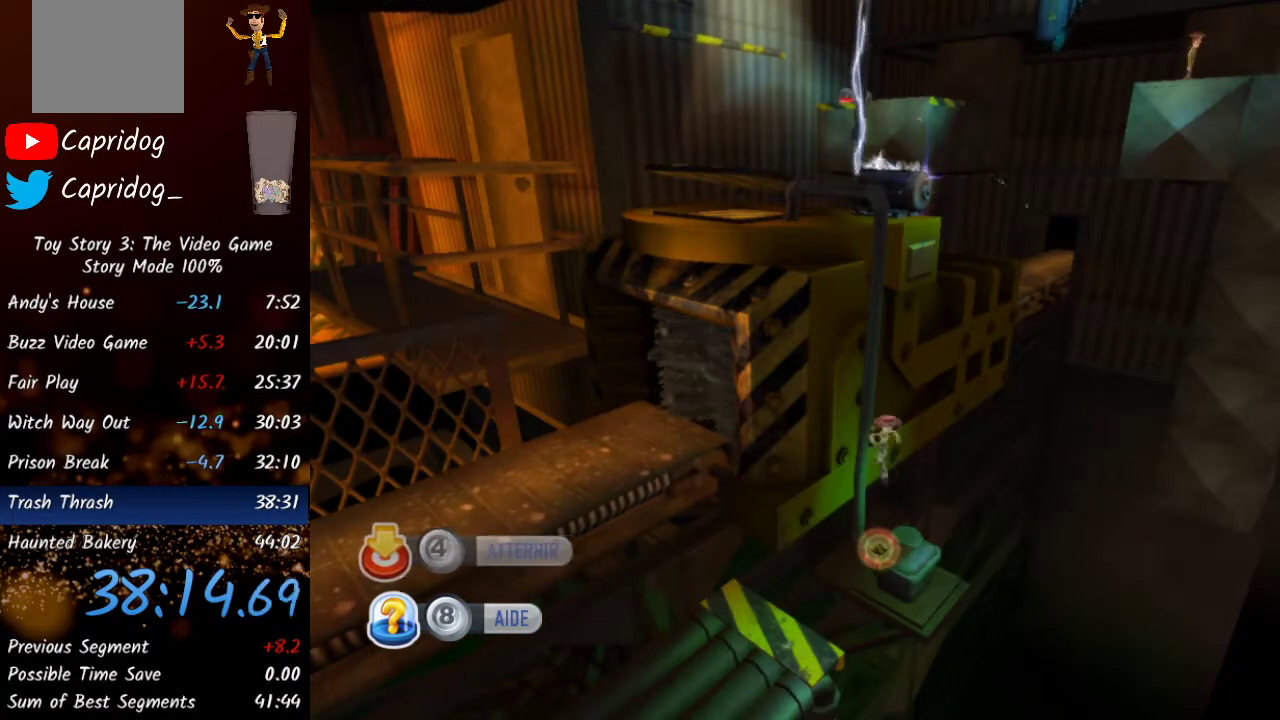
{"buttons": [], "left_stick": "center", "right_stick": "center", "events": []}
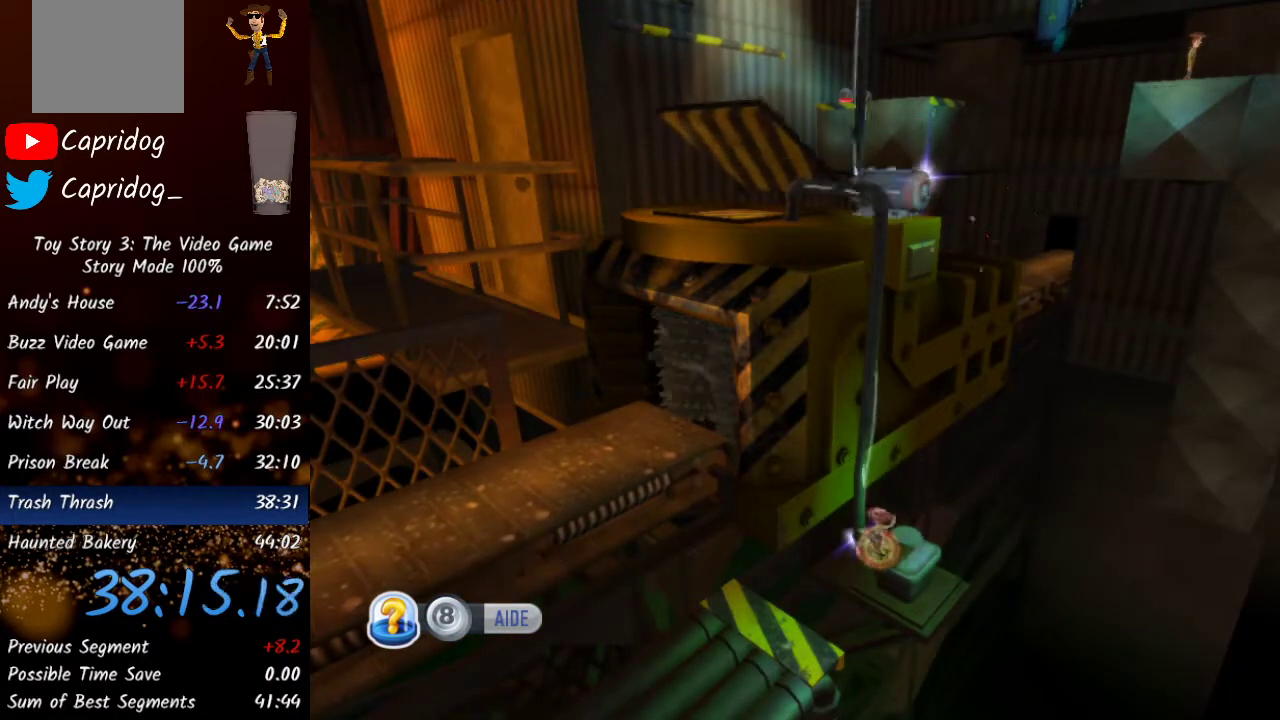
{"buttons": [], "left_stick": "center", "right_stick": "center", "events": [[283, "L1", "down"], [400, "L1", "up"]]}
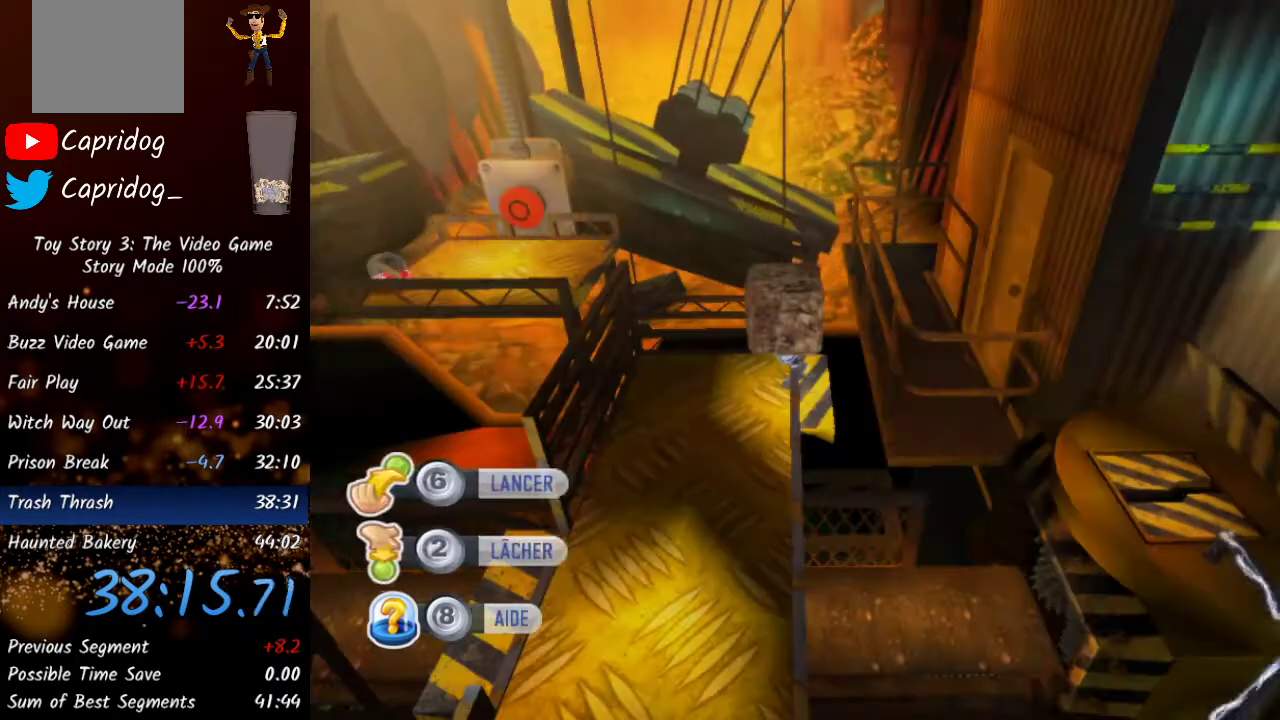
{"buttons": [], "left_stick": "center", "right_stick": "center", "events": []}
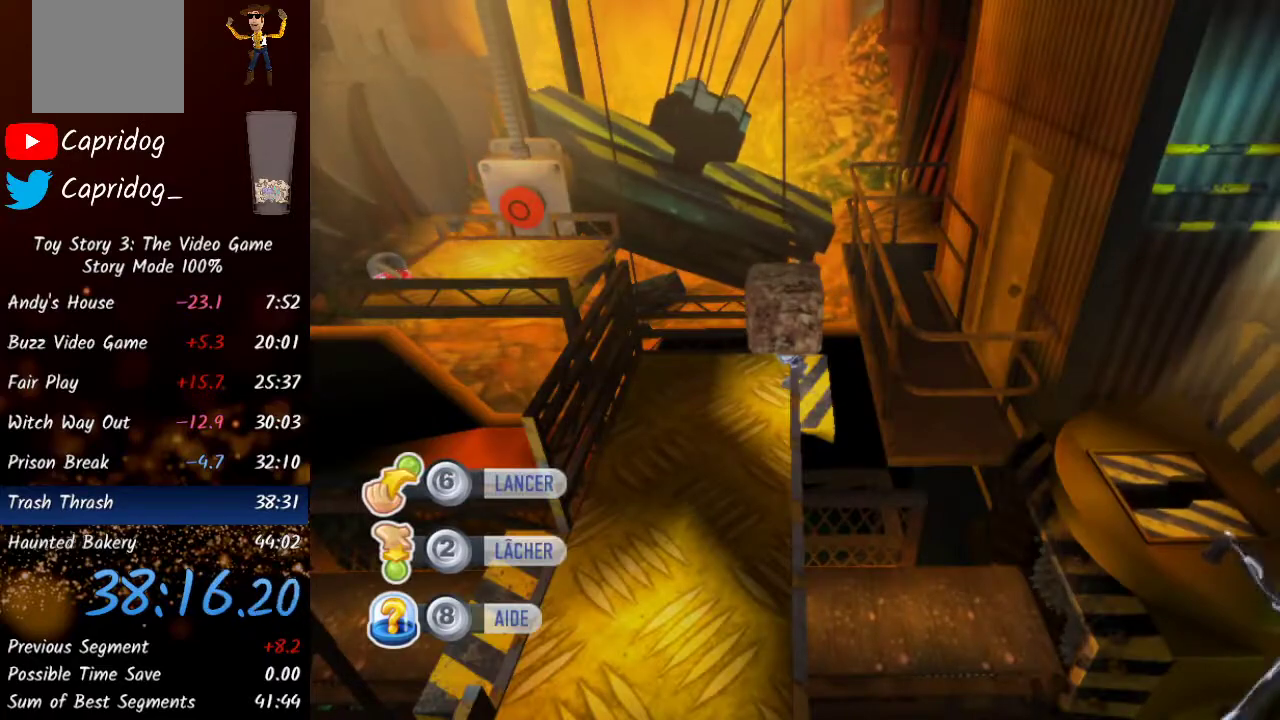
{"buttons": [], "left_stick": "center", "right_stick": "center", "events": []}
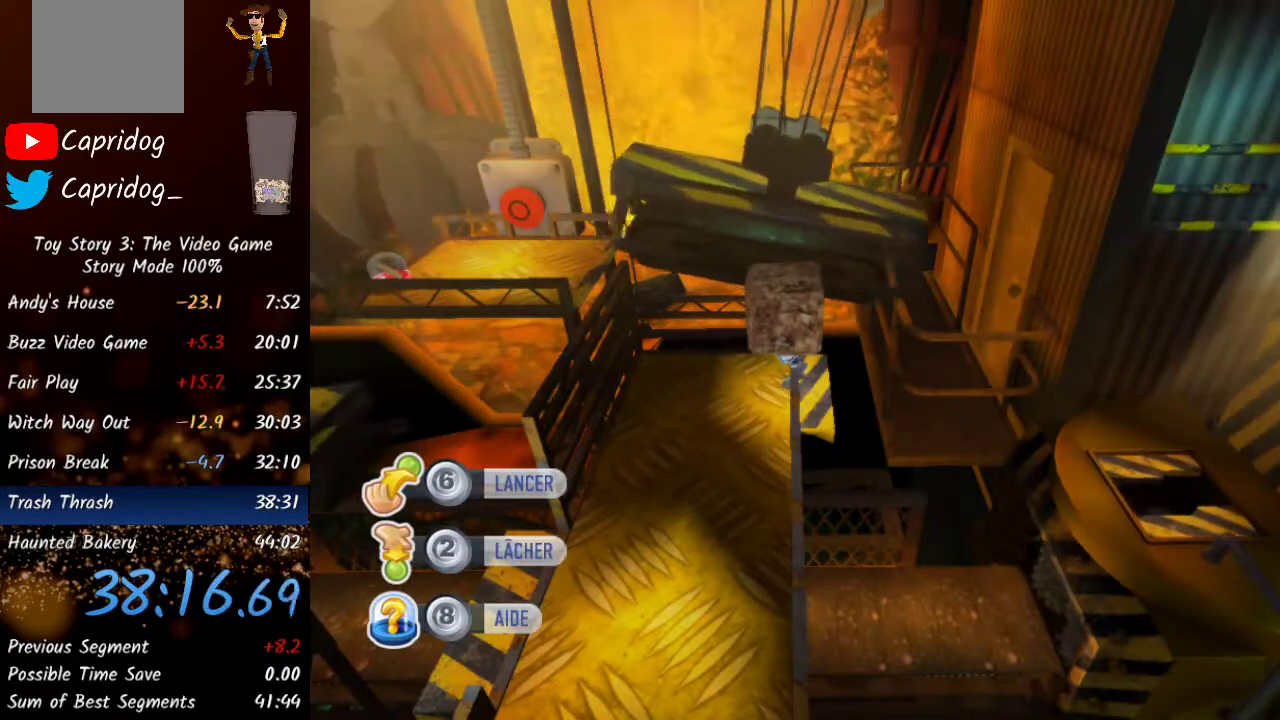
{"buttons": [], "left_stick": "center", "right_stick": "center", "events": []}
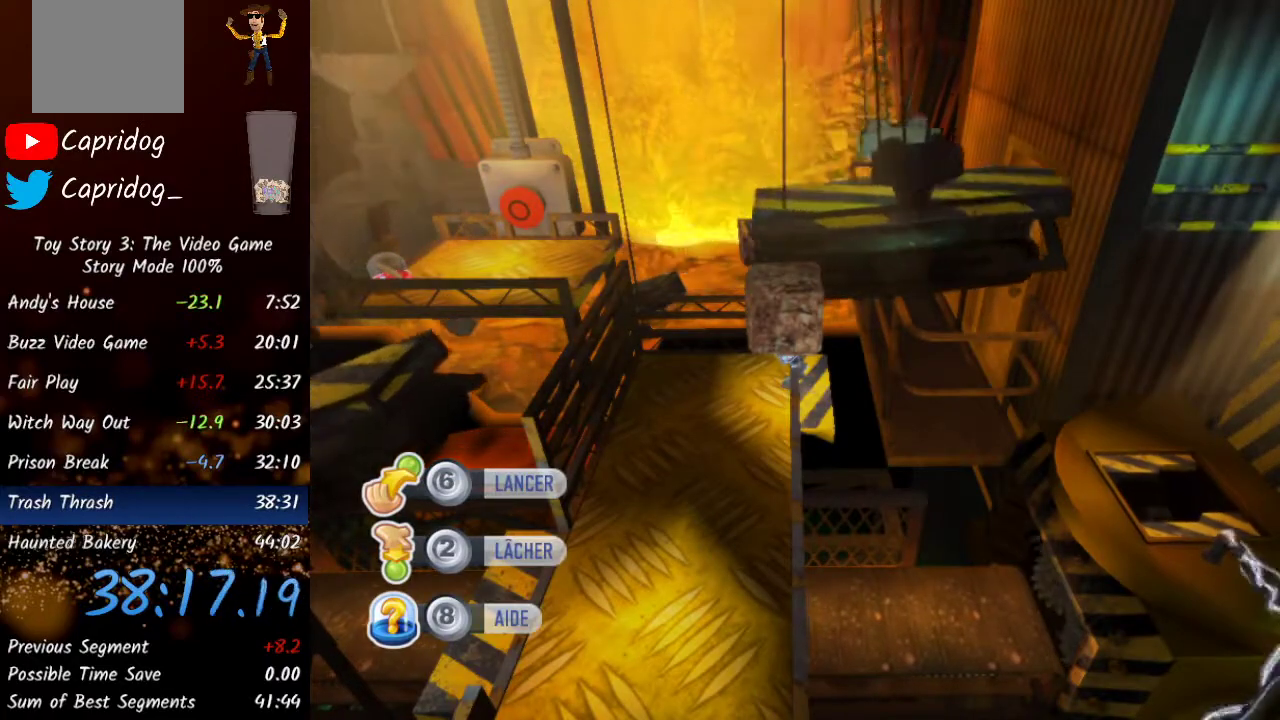
{"buttons": [], "left_stick": "center", "right_stick": "center", "events": []}
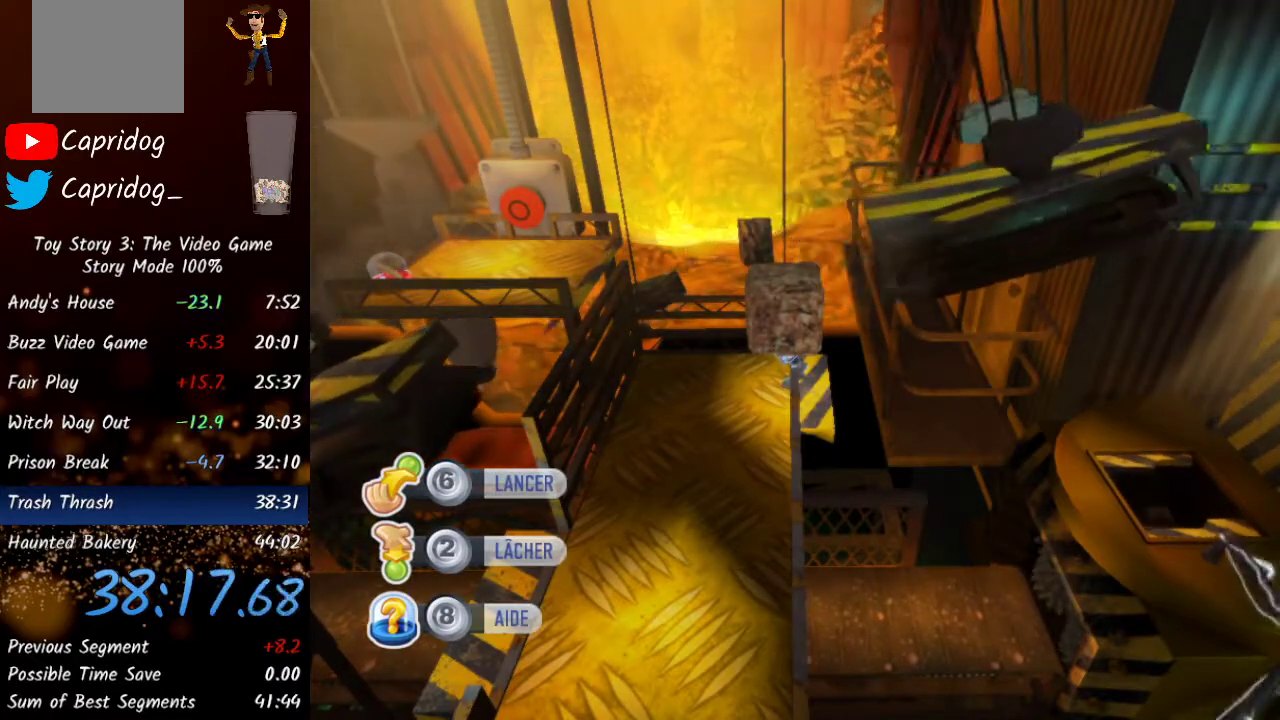
{"buttons": ["R2"], "left_stick": "center", "right_stick": "center", "events": [[350, "R2", "down"]]}
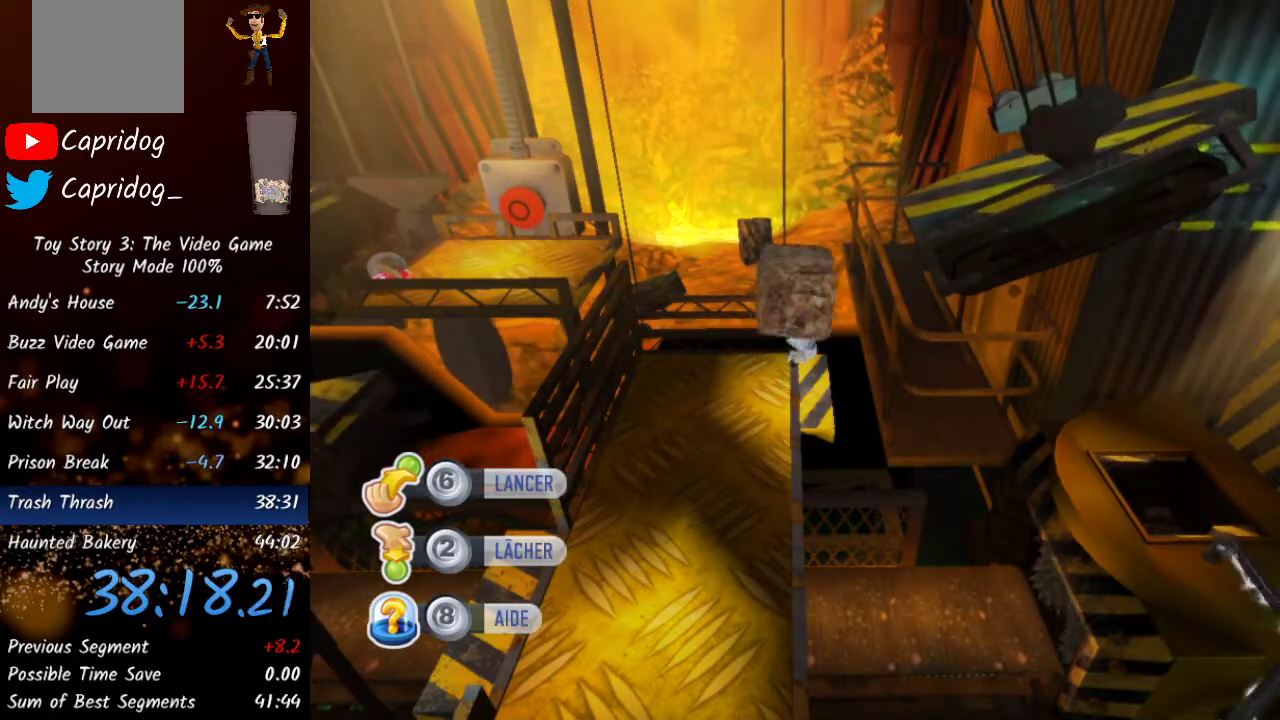
{"buttons": [], "left_stick": "center", "right_stick": "center", "events": [[50, "R2", "up"]]}
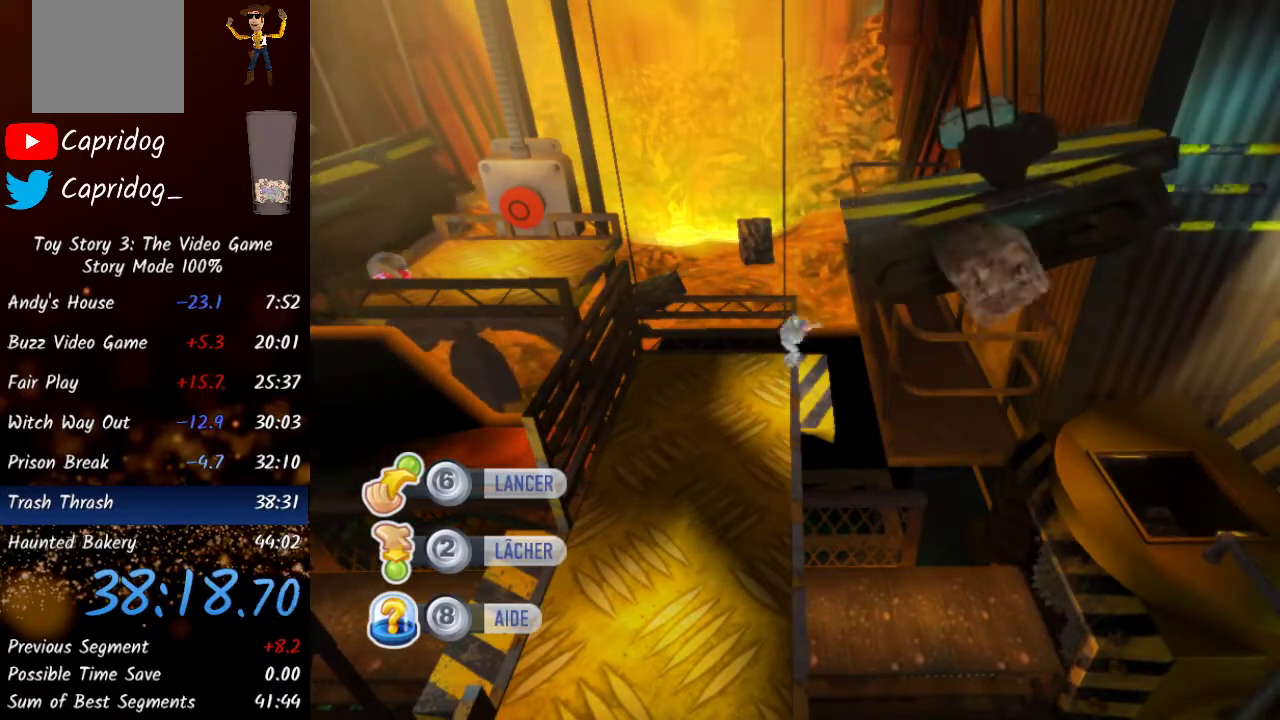
{"buttons": [], "left_stick": "center", "right_stick": "center", "events": []}
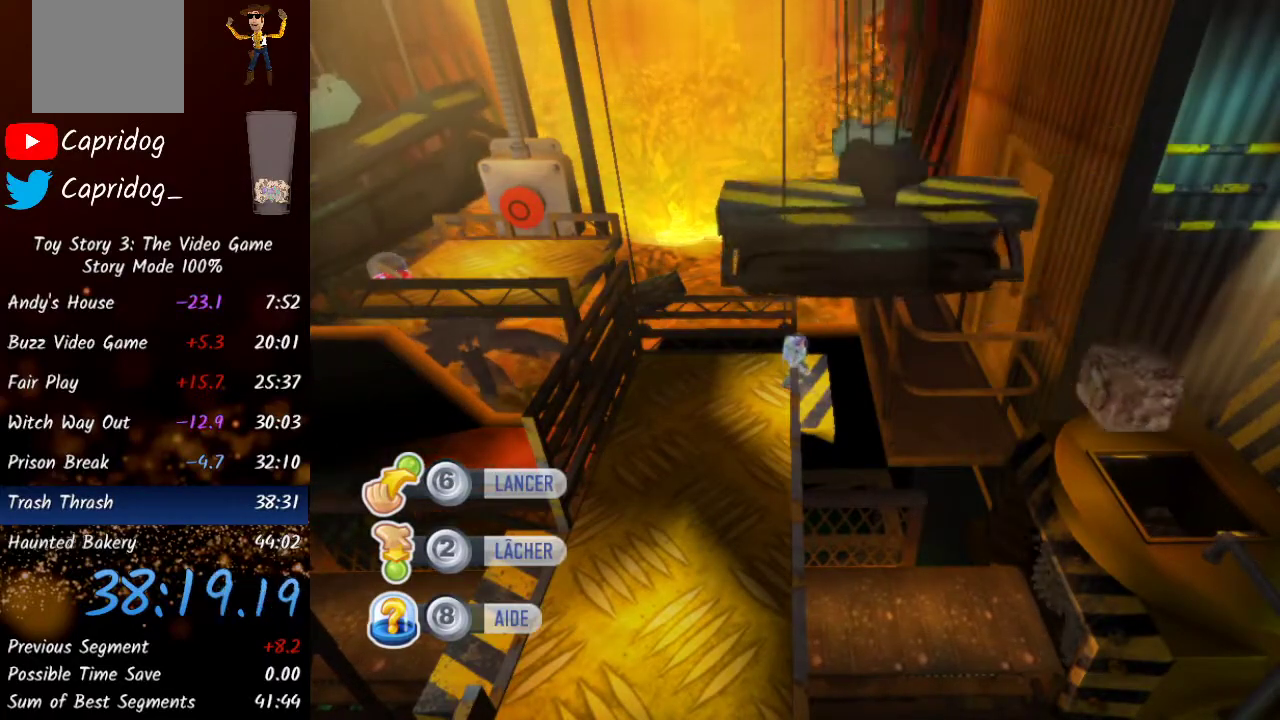
{"buttons": [], "left_stick": "center", "right_stick": "center", "events": []}
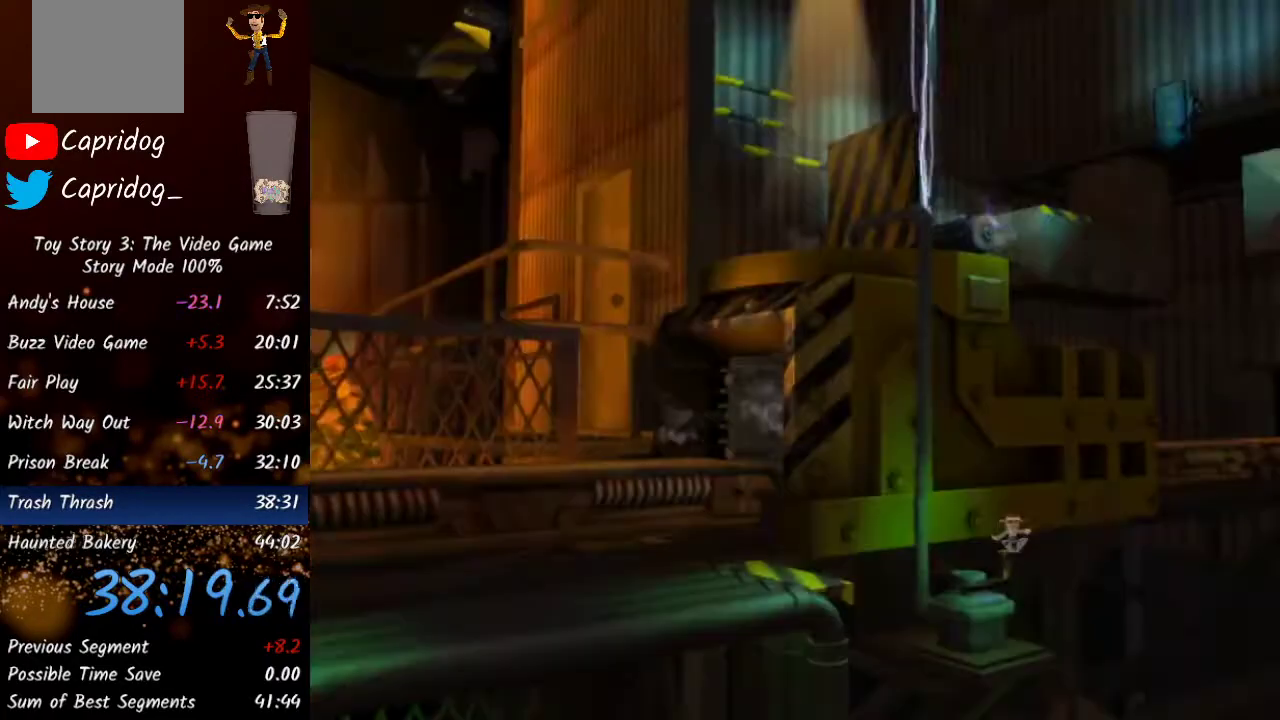
{"buttons": [], "left_stick": "center", "right_stick": "center", "events": [[300, "A", "down"], [383, "A", "up"], [450, "A", "down"], [500, "A", "up"]]}
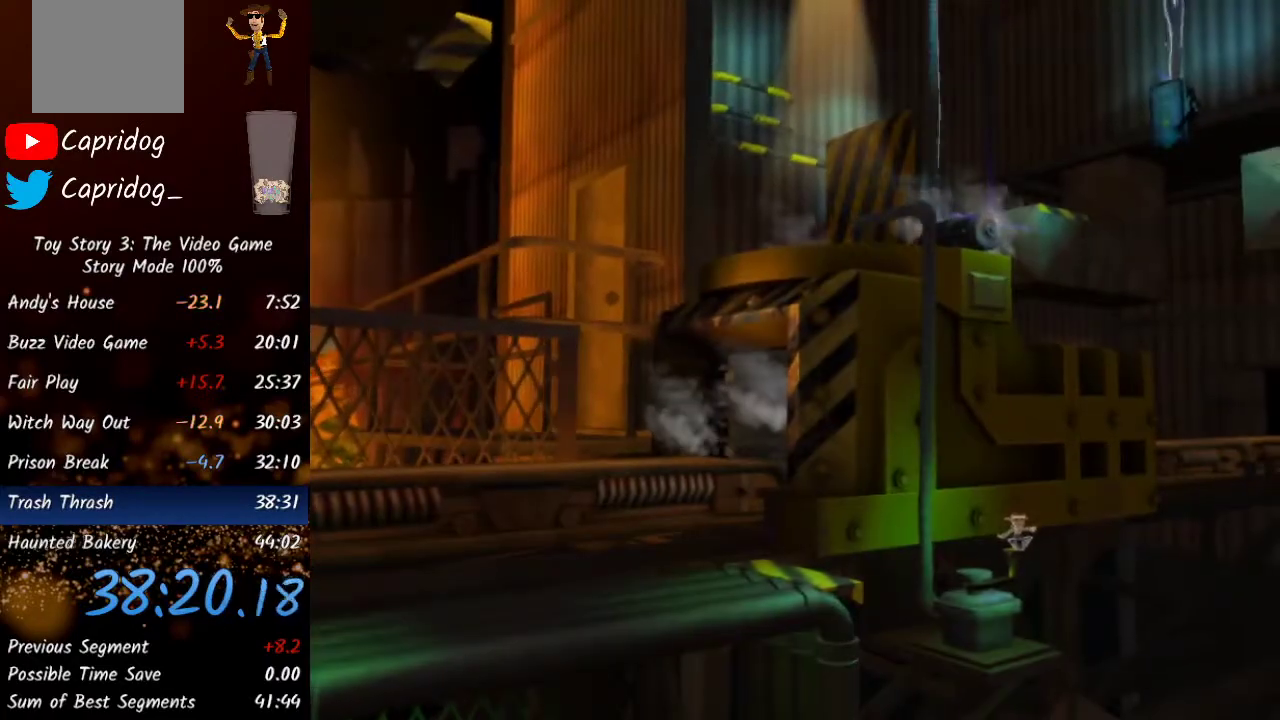
{"buttons": ["A"], "left_stick": "center", "right_stick": "center", "events": [[117, "A", "down"], [150, "A", "up"], [233, "A", "down"], [283, "A", "up"], [367, "A", "down"], [433, "A", "up"], [483, "A", "down"]]}
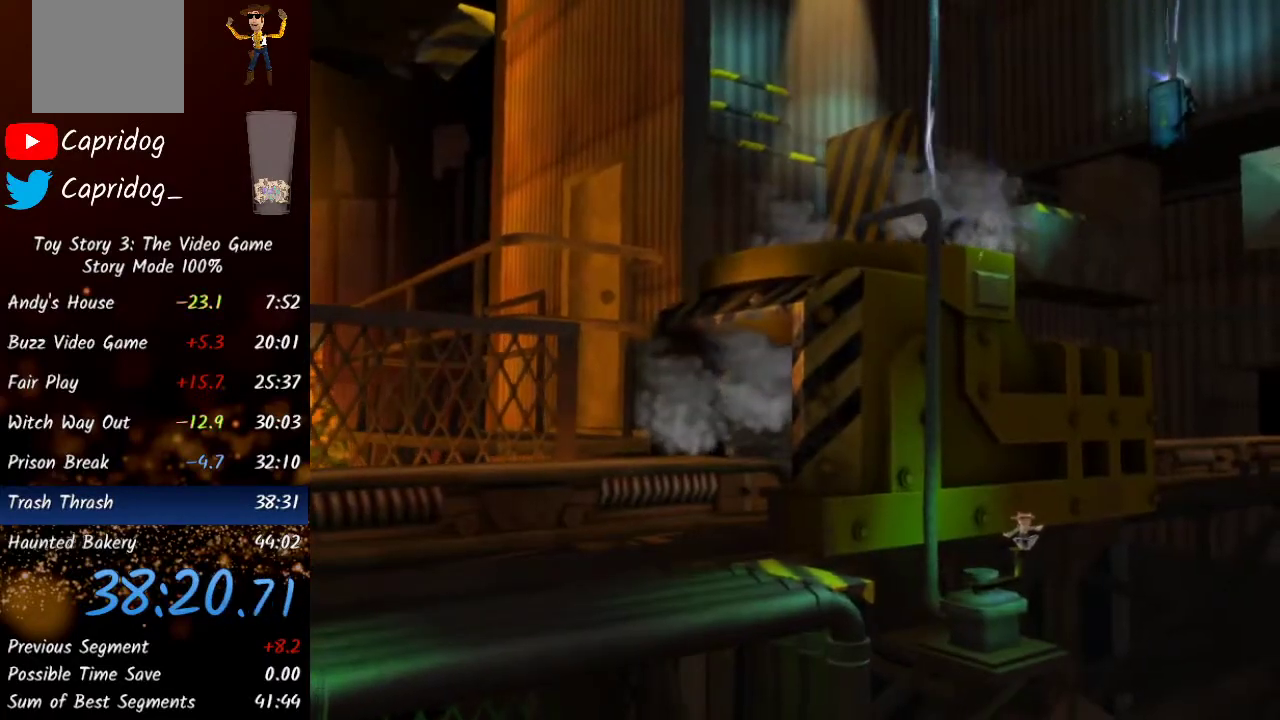
{"buttons": [], "left_stick": "center", "right_stick": "center", "events": [[83, "A", "up"], [150, "A", "down"], [233, "A", "up"], [283, "A", "down"], [333, "A", "up"], [400, "A", "down"], [450, "A", "up"]]}
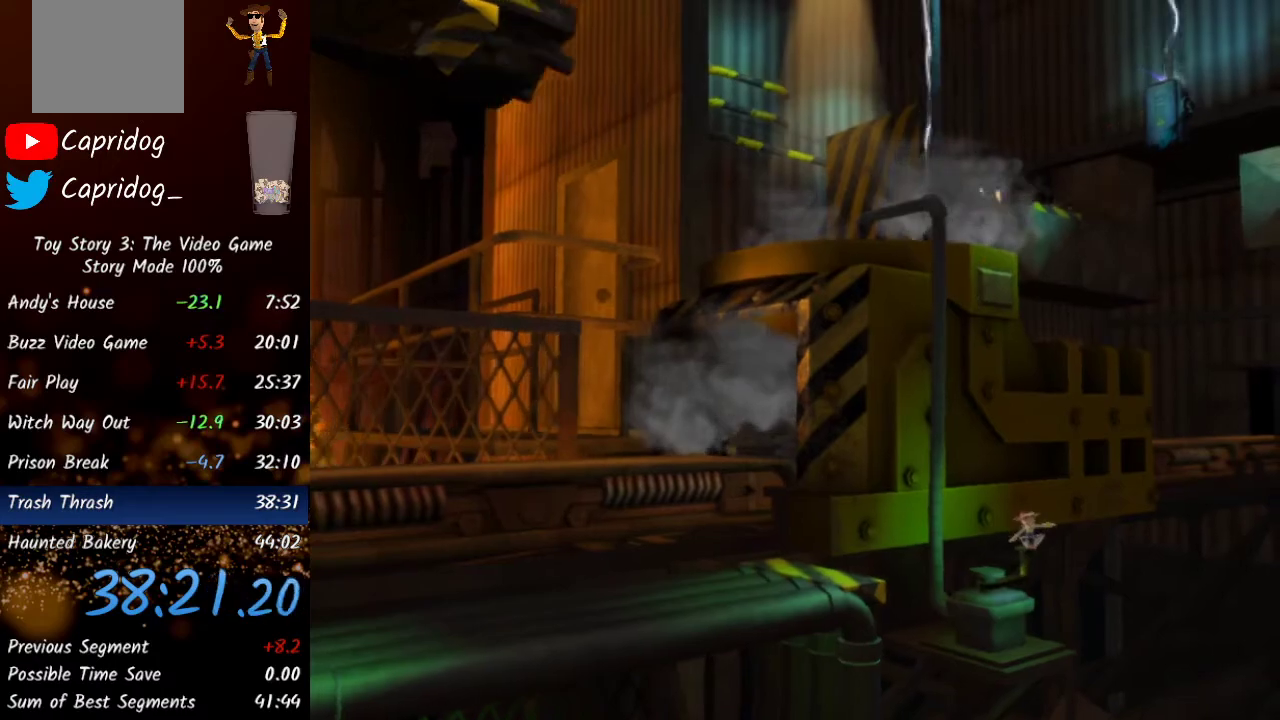
{"buttons": [], "left_stick": "center", "right_stick": "center", "events": [[17, "A", "down"], [50, "A", "up"], [150, "A", "down"], [167, "A", "up"], [233, "A", "down"], [283, "A", "up"], [350, "A", "down"], [400, "A", "up"], [483, "A", "down"], [500, "A", "up"]]}
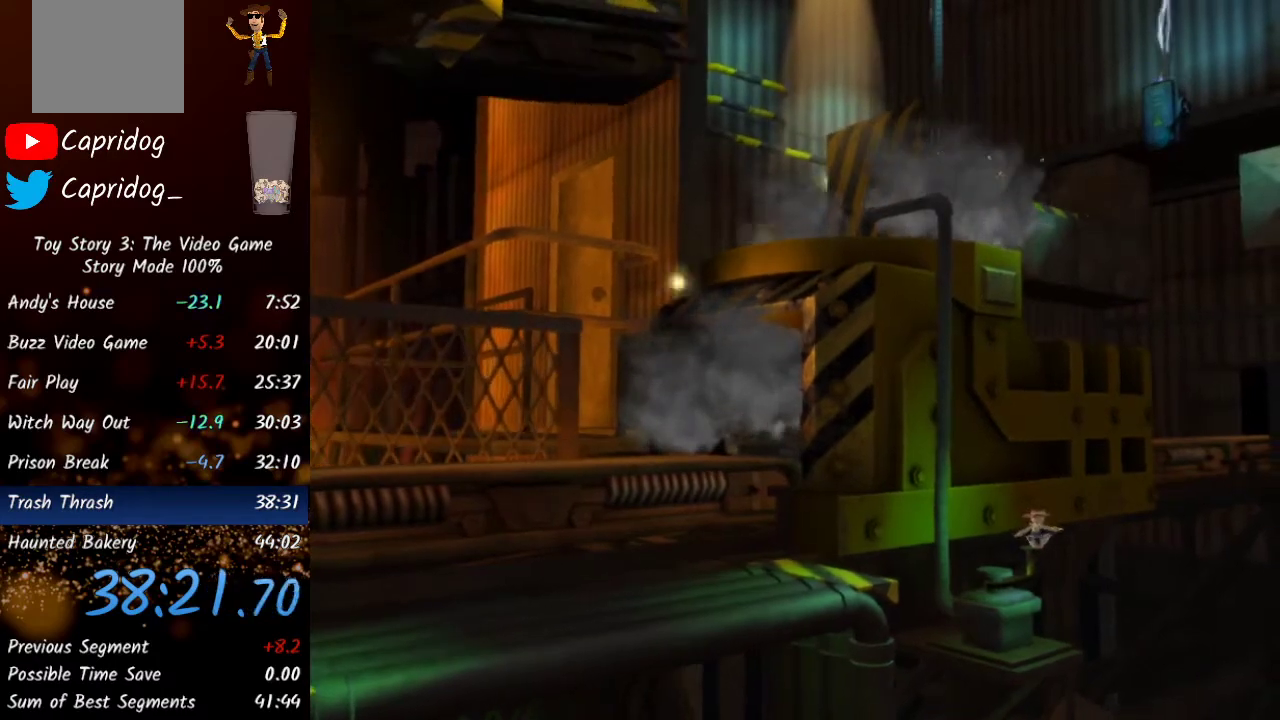
{"buttons": [], "left_stick": "center", "right_stick": "center", "events": [[83, "A", "down"], [133, "A", "up"], [217, "A", "down"], [267, "A", "up"]]}
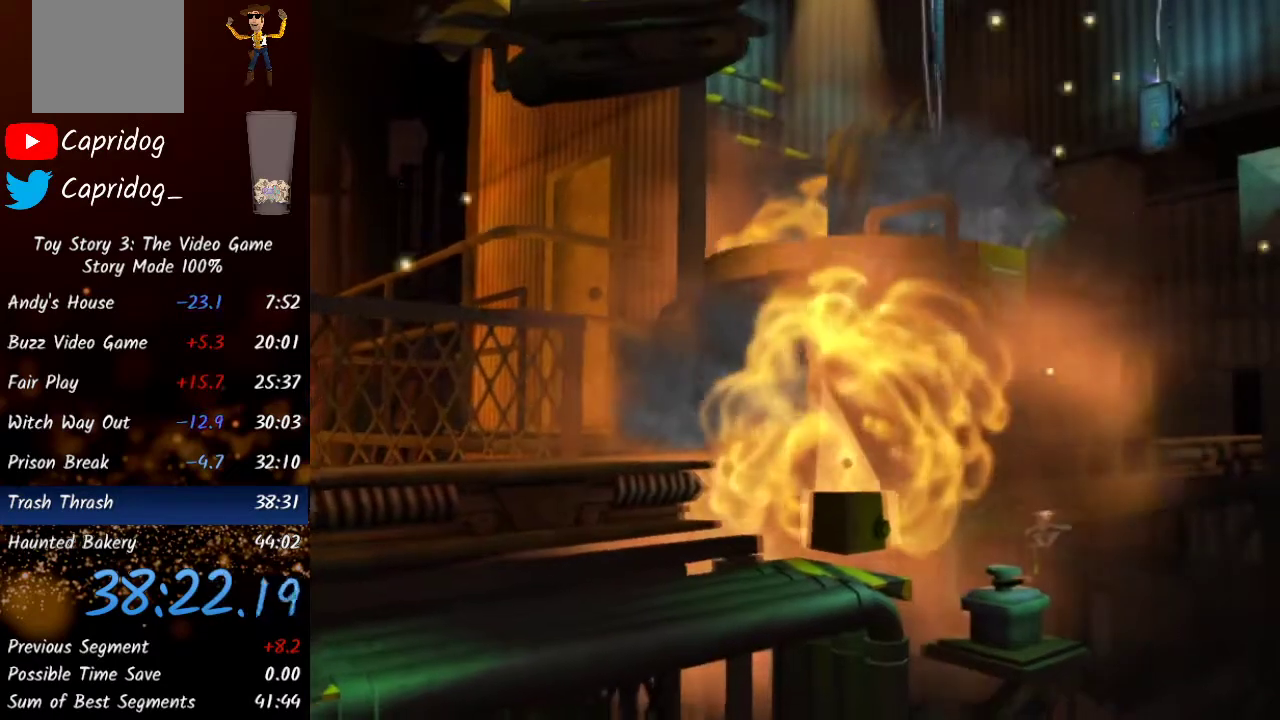
{"buttons": ["A"], "left_stick": "center", "right_stick": "center", "events": [[17, "A", "down"], [50, "A", "up"], [167, "A", "down"], [233, "A", "up"], [333, "A", "down"], [383, "A", "up"], [467, "A", "down"]]}
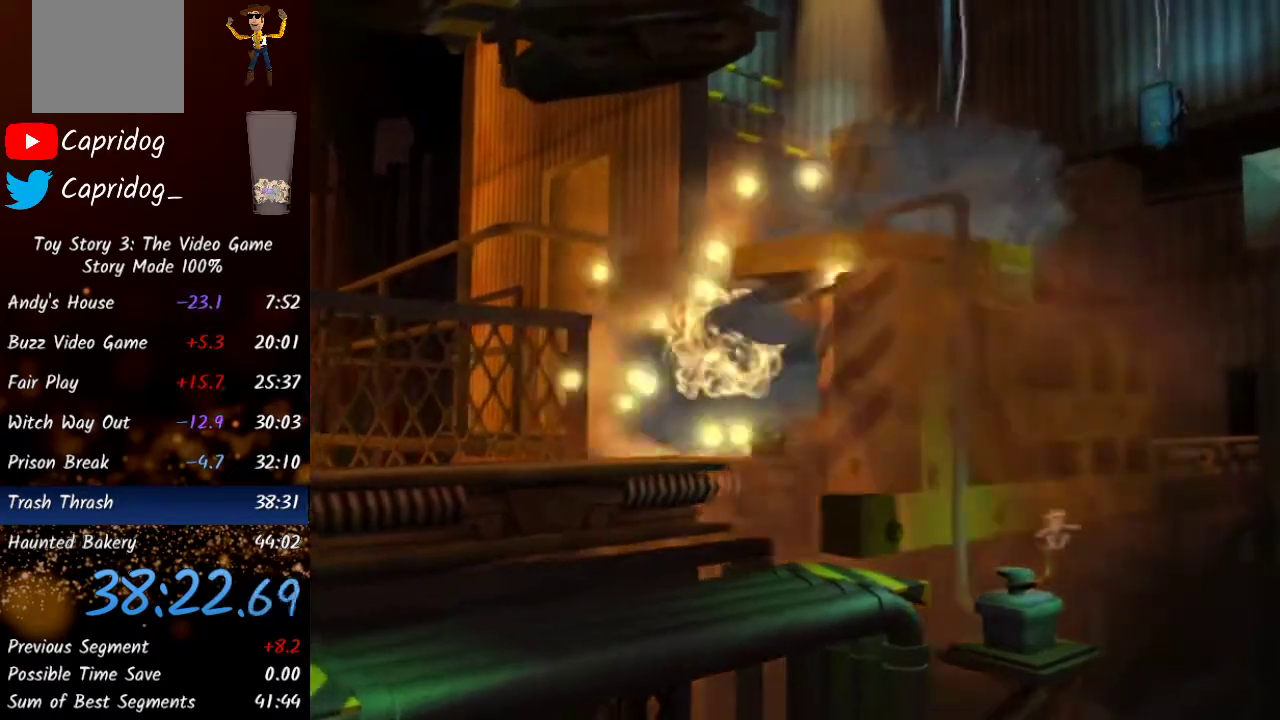
{"buttons": [], "left_stick": "center", "right_stick": "center", "events": [[67, "A", "up"], [117, "A", "down"], [233, "A", "up"], [283, "A", "down"], [317, "A", "up"], [400, "A", "down"], [500, "A", "up"]]}
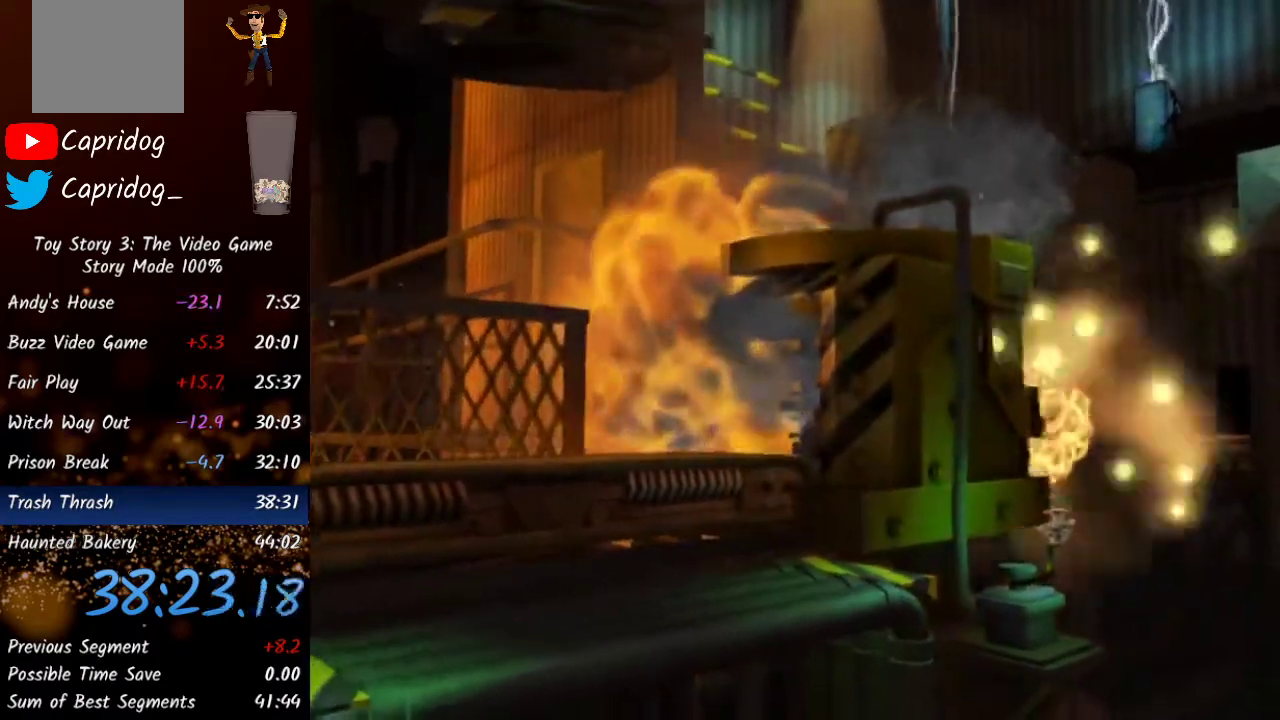
{"buttons": ["A"], "left_stick": "center", "right_stick": "center", "events": [[67, "A", "down"], [117, "A", "up"], [200, "A", "down"], [233, "A", "up"], [333, "A", "down"], [417, "A", "up"], [500, "A", "down"]]}
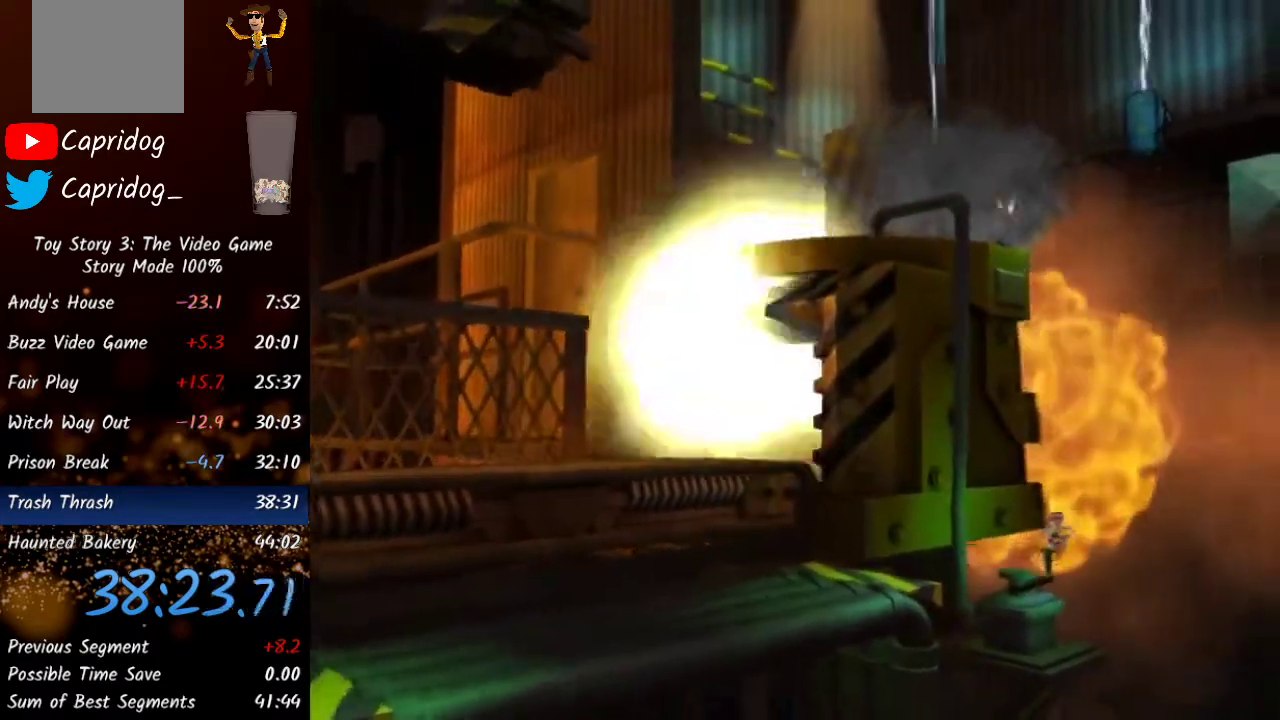
{"buttons": ["A"], "left_stick": "center", "right_stick": "center", "events": [[67, "A", "up"], [150, "A", "down"], [233, "A", "up"], [300, "A", "down"], [367, "A", "up"], [483, "A", "down"]]}
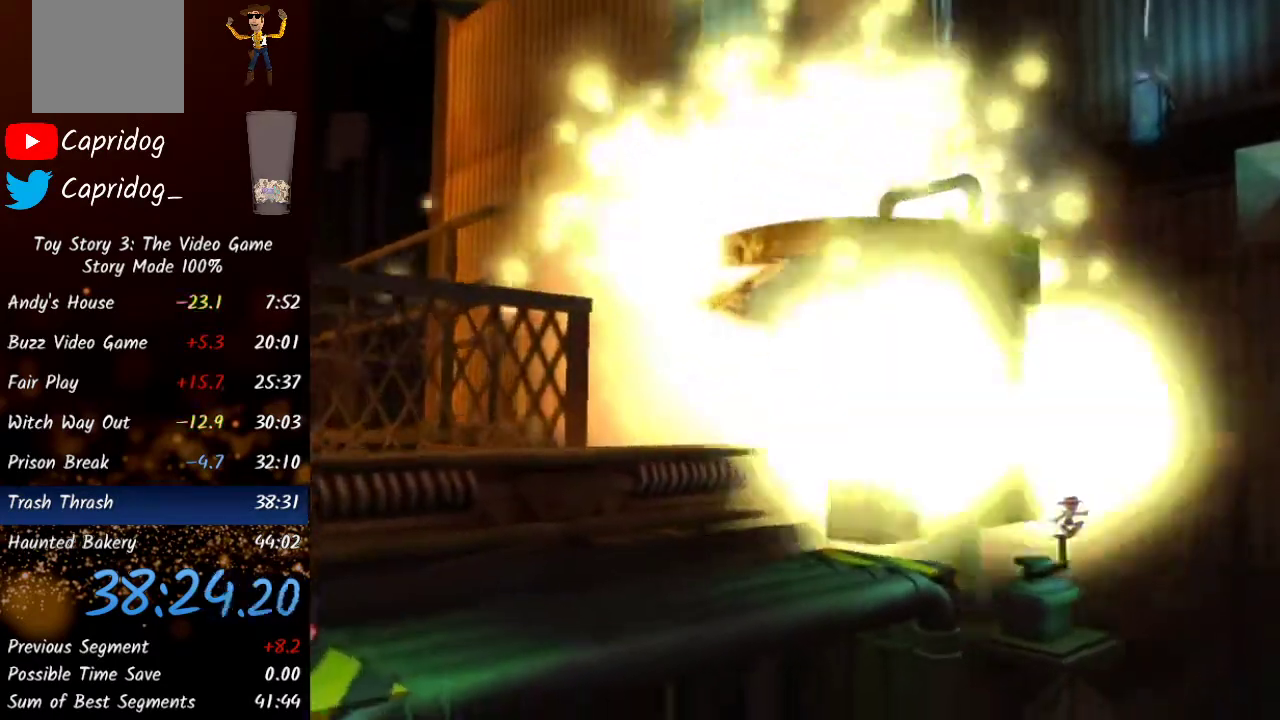
{"buttons": [], "left_stick": "center", "right_stick": "center", "events": [[17, "A", "up"], [133, "A", "down"], [150, "A", "up"], [283, "A", "down"], [333, "A", "up"], [433, "A", "down"], [467, "A", "up"]]}
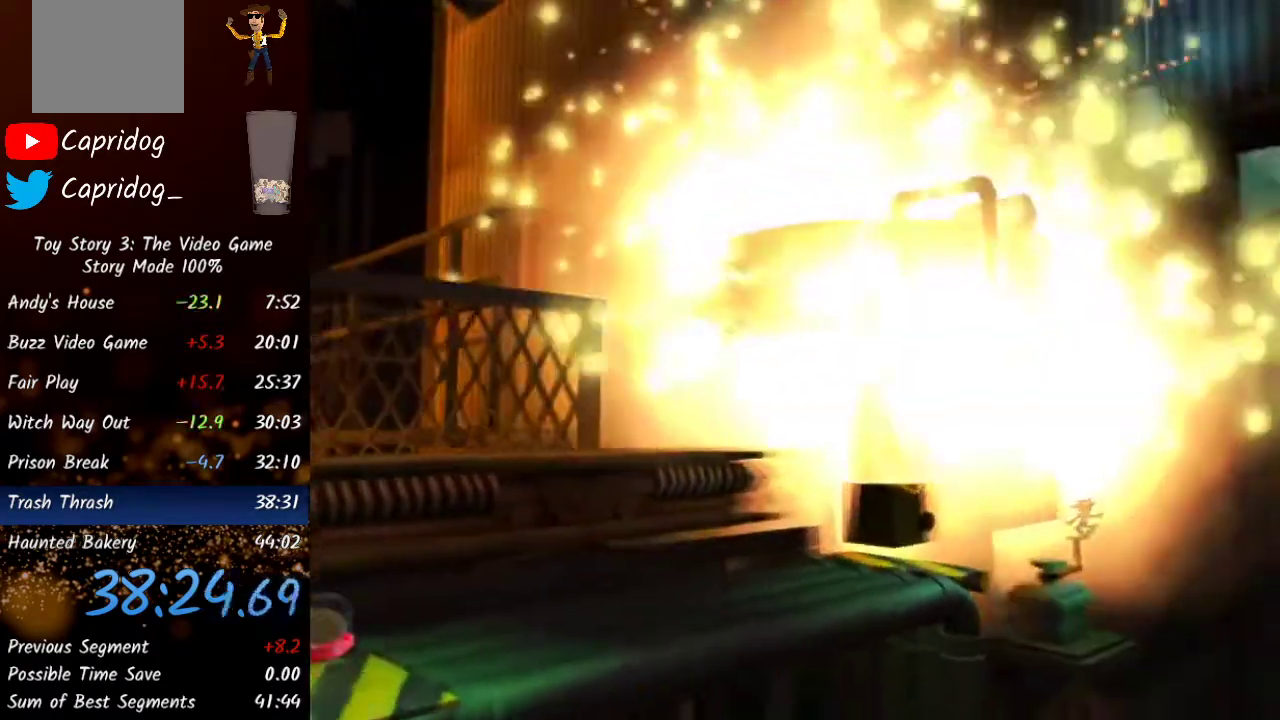
{"buttons": [], "left_stick": "center", "right_stick": "center", "events": [[83, "A", "down"], [133, "A", "up"], [417, "A", "down"], [433, "A", "up"]]}
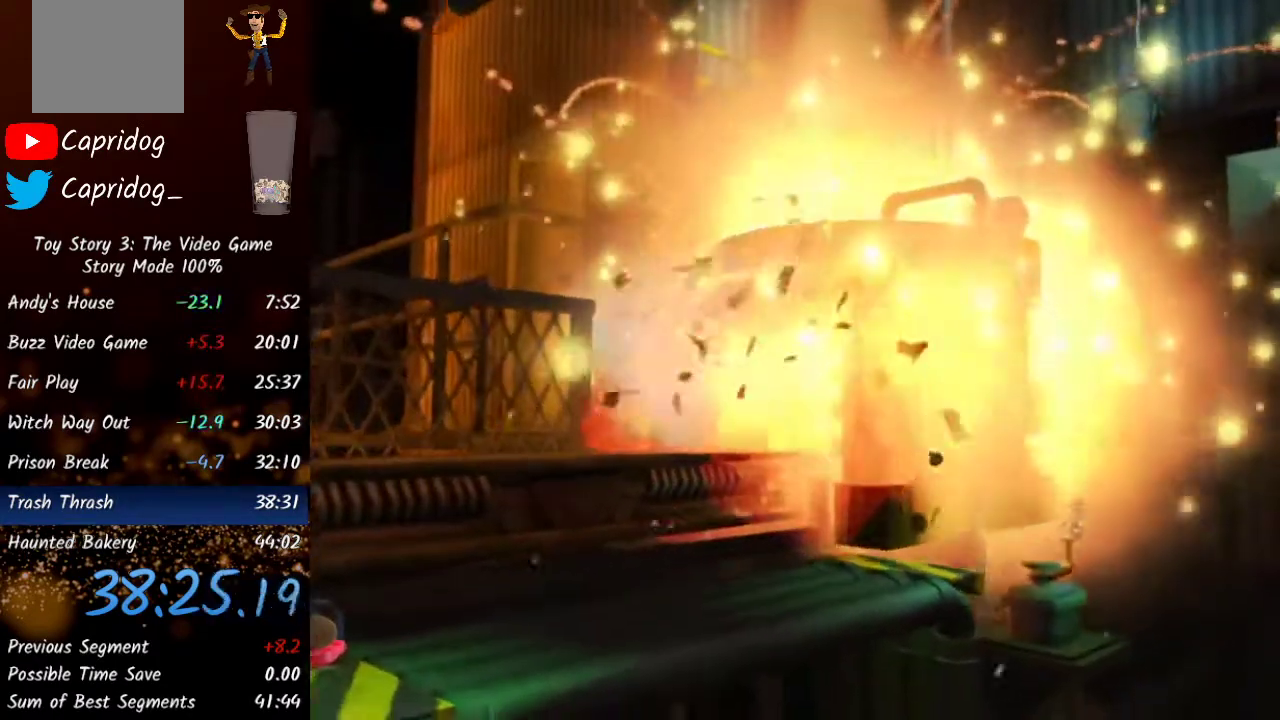
{"buttons": [], "left_stick": "center", "right_stick": "center", "events": [[67, "A", "down"], [83, "A", "up"], [233, "A", "down"], [250, "A", "up"], [383, "A", "down"], [417, "A", "up"]]}
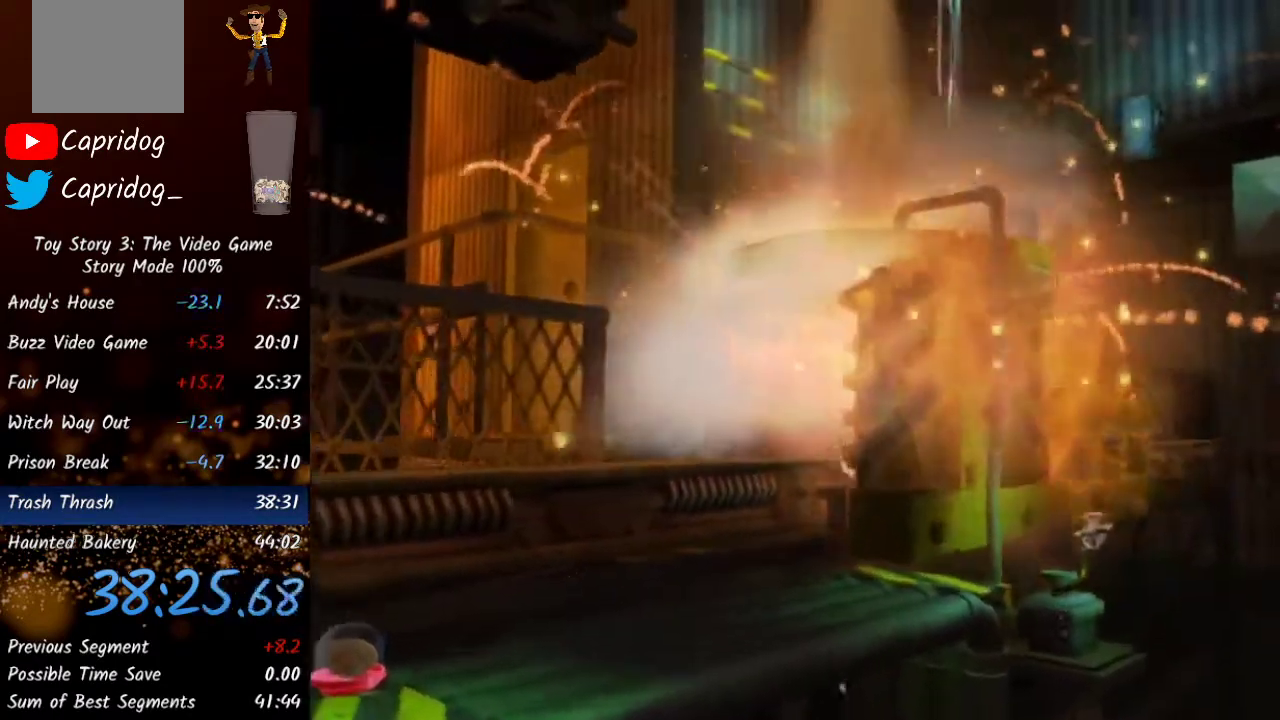
{"buttons": ["A"], "left_stick": "center", "right_stick": "center", "events": [[17, "A", "down"], [67, "A", "up"], [183, "A", "down"], [217, "A", "up"], [333, "A", "down"], [350, "A", "up"], [483, "A", "down"]]}
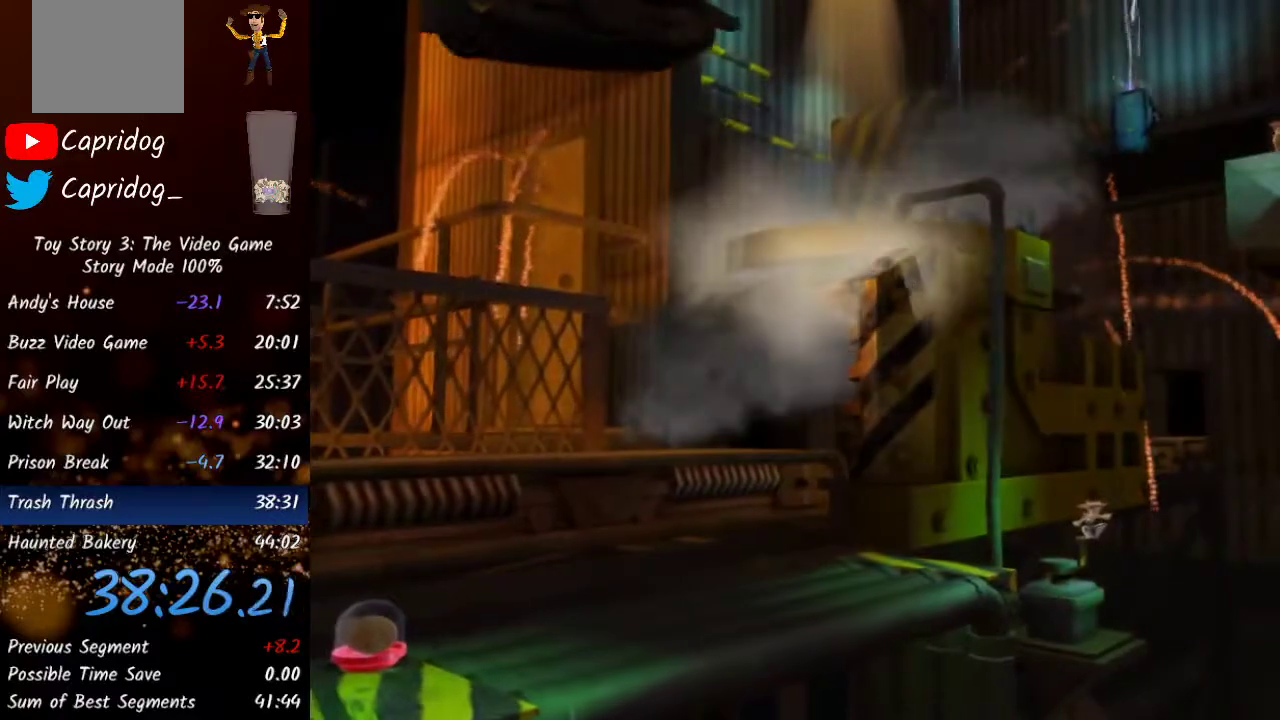
{"buttons": [], "left_stick": "center", "right_stick": "center", "events": [[17, "A", "up"], [133, "A", "down"], [200, "A", "up"], [283, "A", "down"], [333, "A", "up"], [450, "A", "down"], [500, "A", "up"]]}
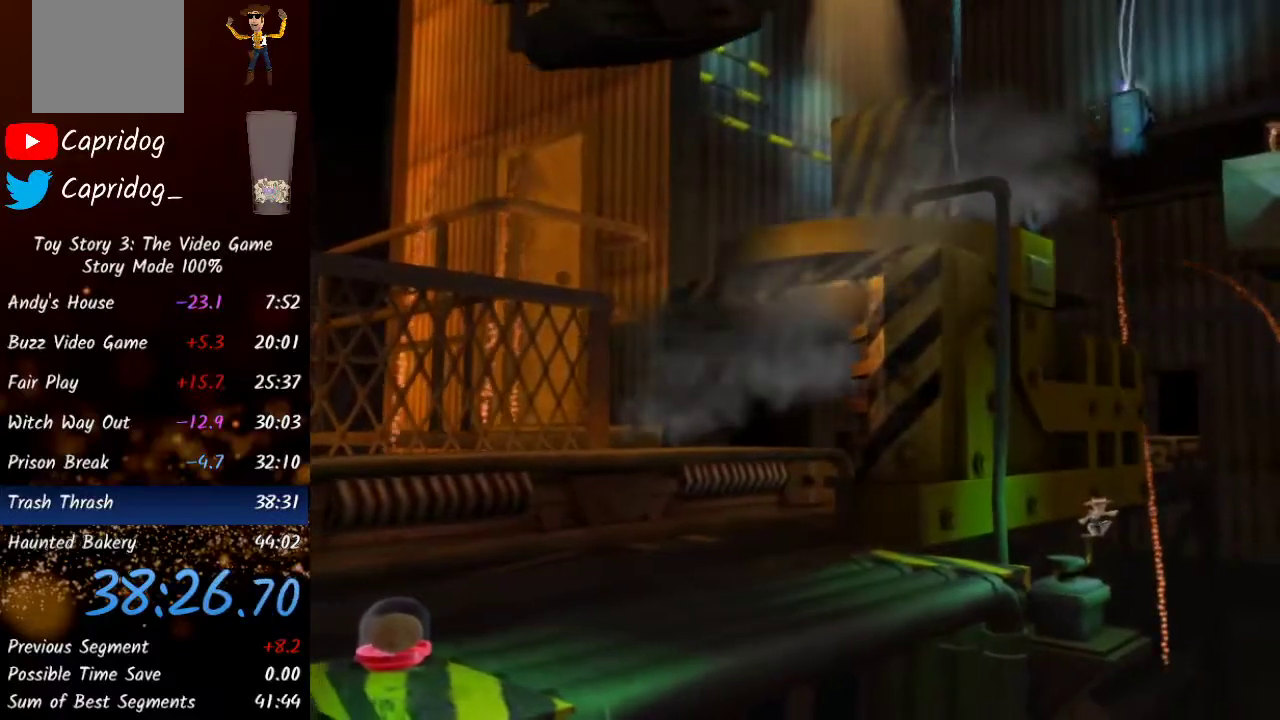
{"buttons": [], "left_stick": "center", "right_stick": "center", "events": [[100, "A", "down"], [150, "A", "up"], [250, "A", "down"], [300, "A", "up"], [417, "A", "down"], [450, "A", "up"]]}
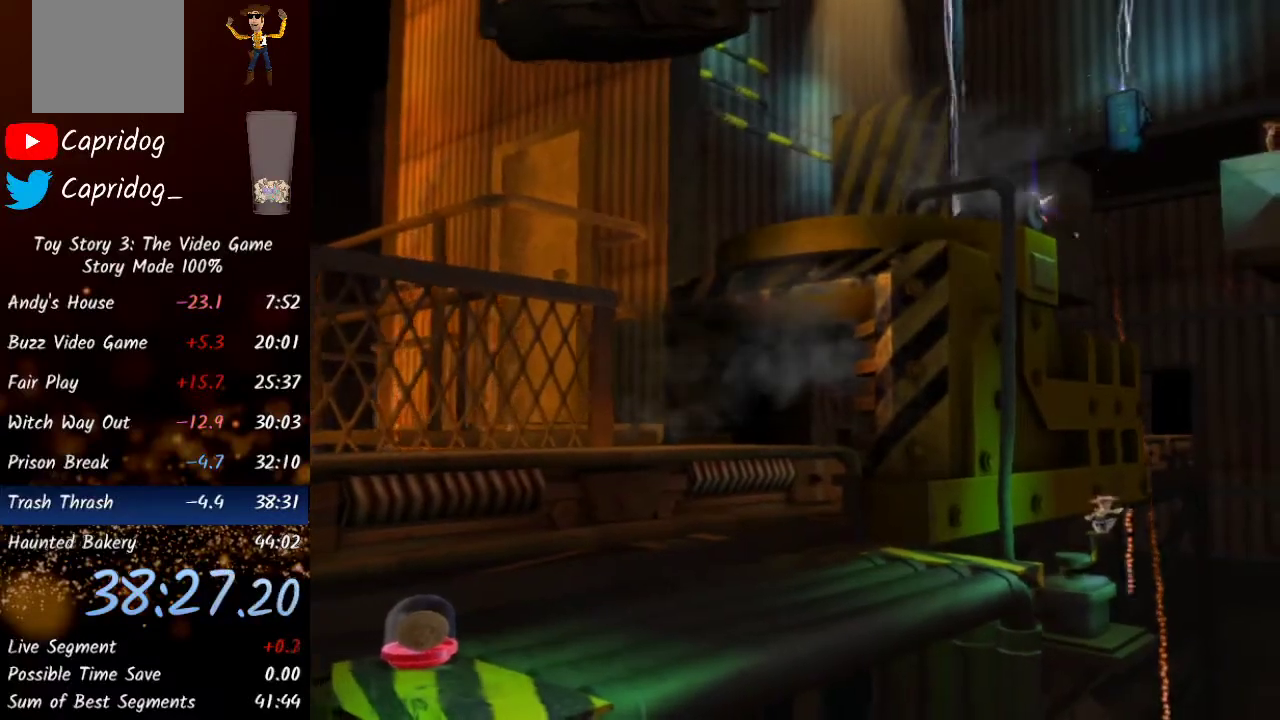
{"buttons": [], "left_stick": "center", "right_stick": "center", "events": [[67, "A", "down"], [100, "A", "up"], [217, "A", "down"], [250, "A", "up"], [383, "A", "down"], [417, "A", "up"]]}
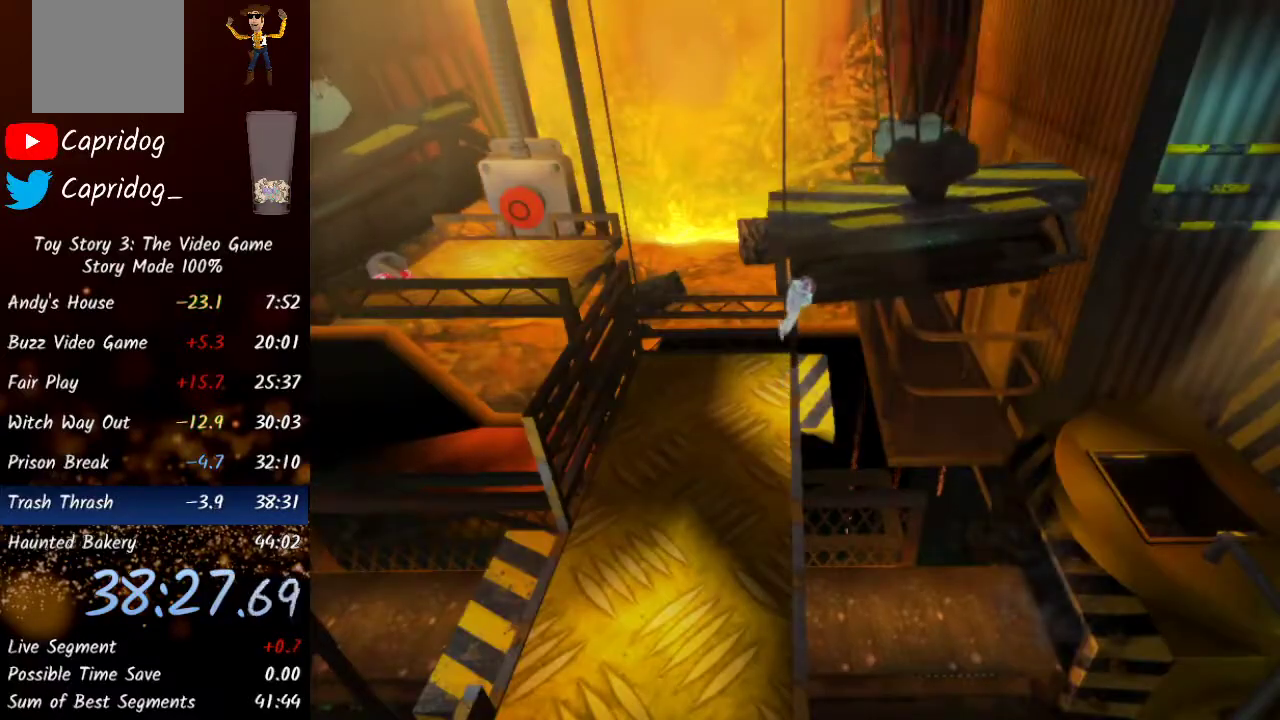
{"buttons": [], "left_stick": "center", "right_stick": "center", "events": [[33, "A", "down"], [67, "A", "up"], [200, "A", "down"], [233, "A", "up"], [367, "A", "down"], [417, "A", "up"]]}
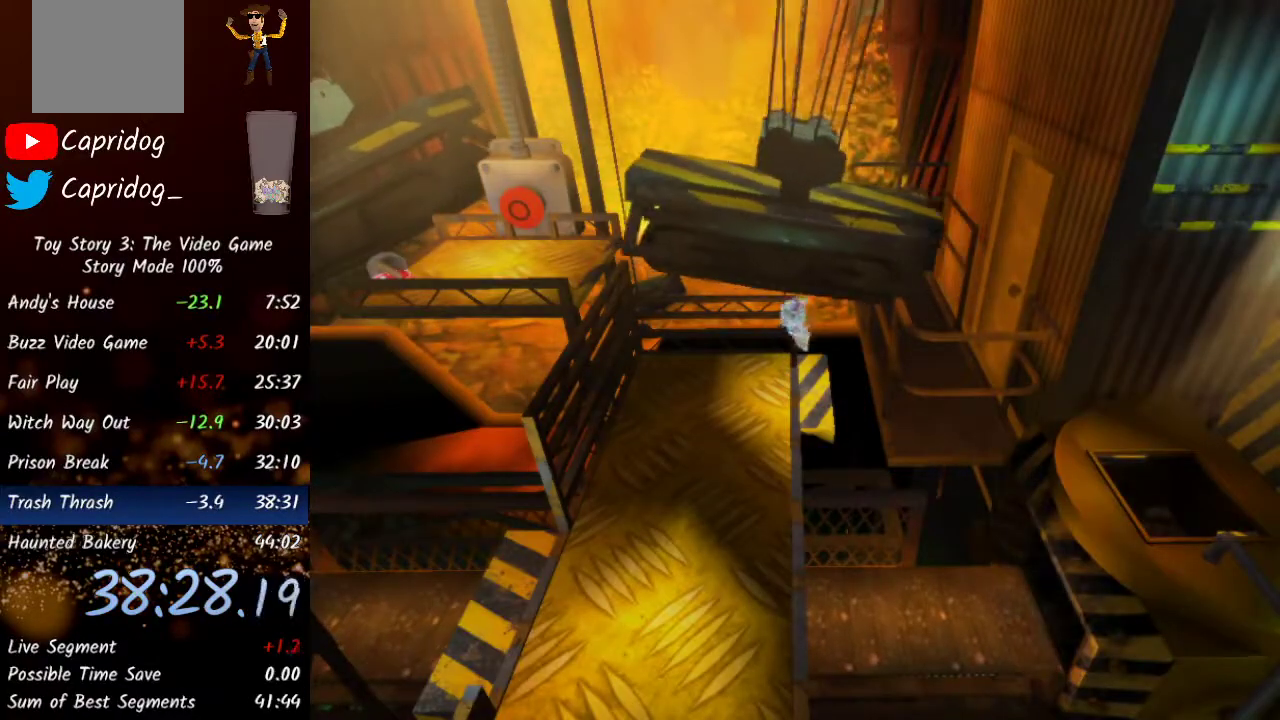
{"buttons": ["A"], "left_stick": "center", "right_stick": "center", "events": [[33, "A", "down"], [50, "A", "up"], [167, "A", "down"], [250, "A", "up"], [317, "A", "down"], [467, "A", "up"], [500, "A", "down"]]}